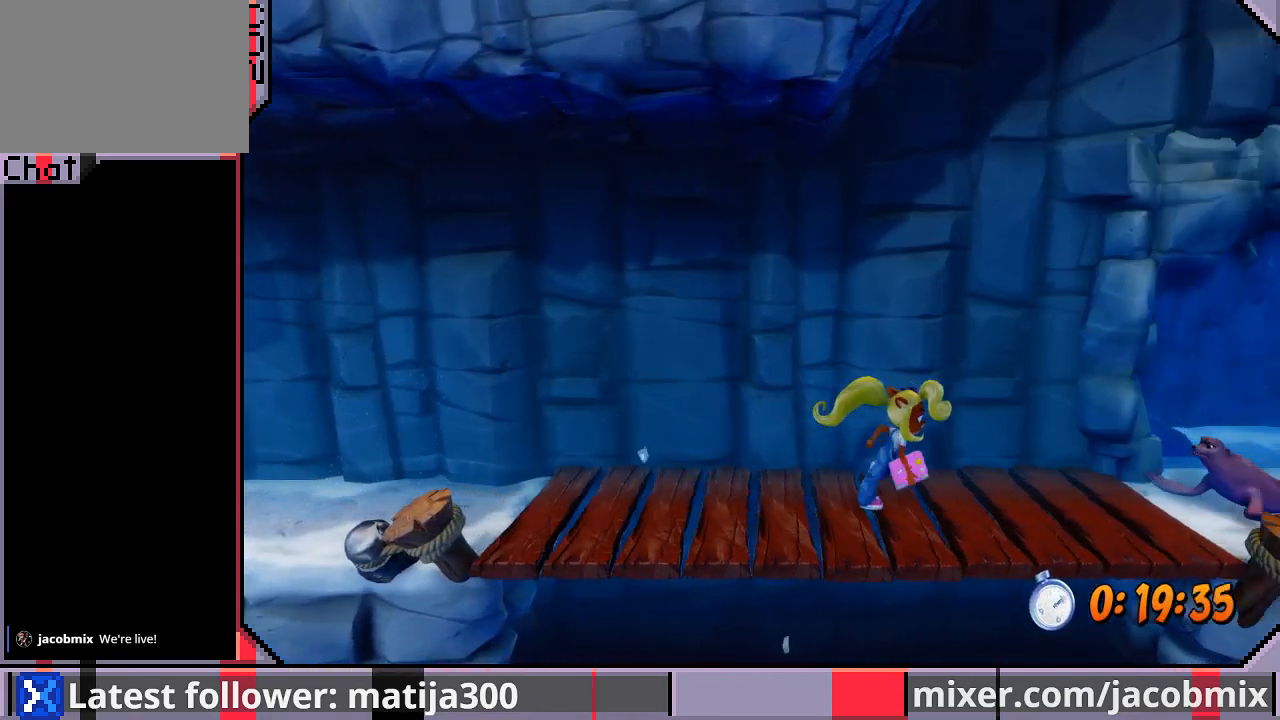
Gameplay with a controller (PlayStation layout); each line is a JSON object with the inputs held at the frame after it (dt_ms = milliseconds from this image to that frame). "events" lists button and stick changes between this image and that frame as [ms after this image, input, new state], when the widget could be followed in between. Not read: L2 R1 R2.
{"dt_ms": 500, "buttons": ["DPAD_RIGHT"], "left_stick": "center", "right_stick": "center", "events": []}
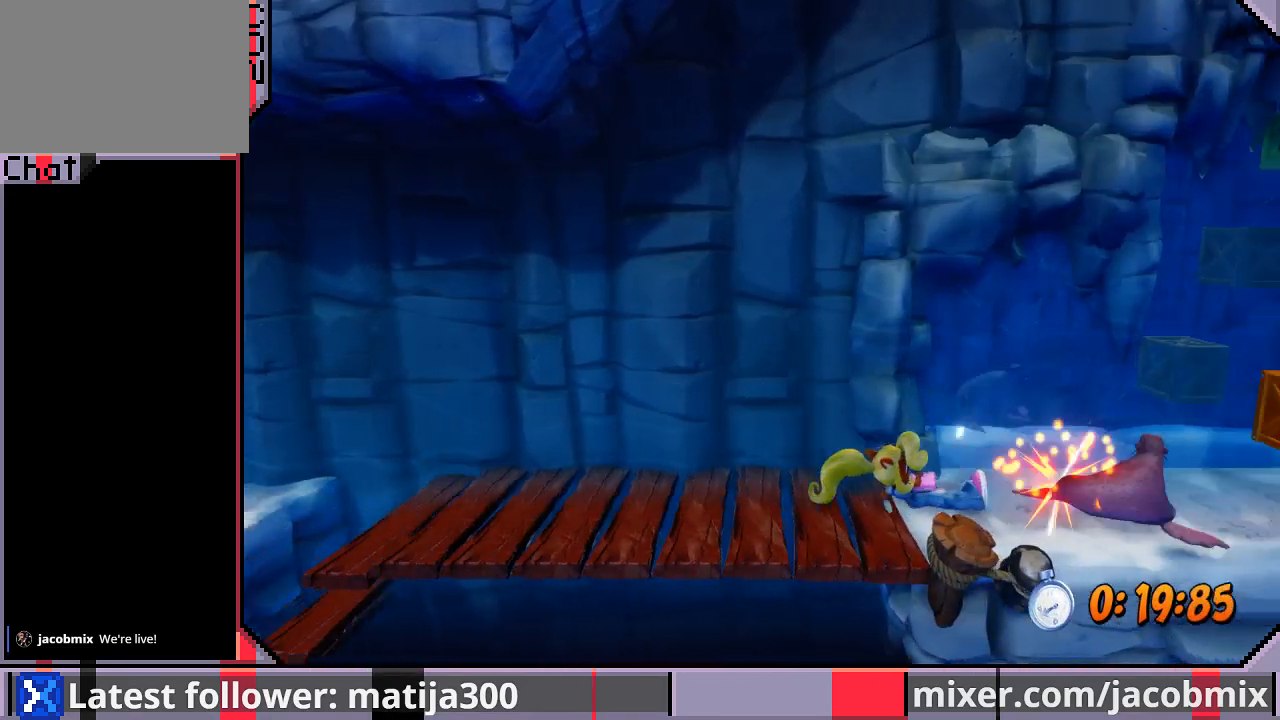
{"dt_ms": 500, "buttons": ["CROSS", "DPAD_RIGHT"], "left_stick": "center", "right_stick": "center"}
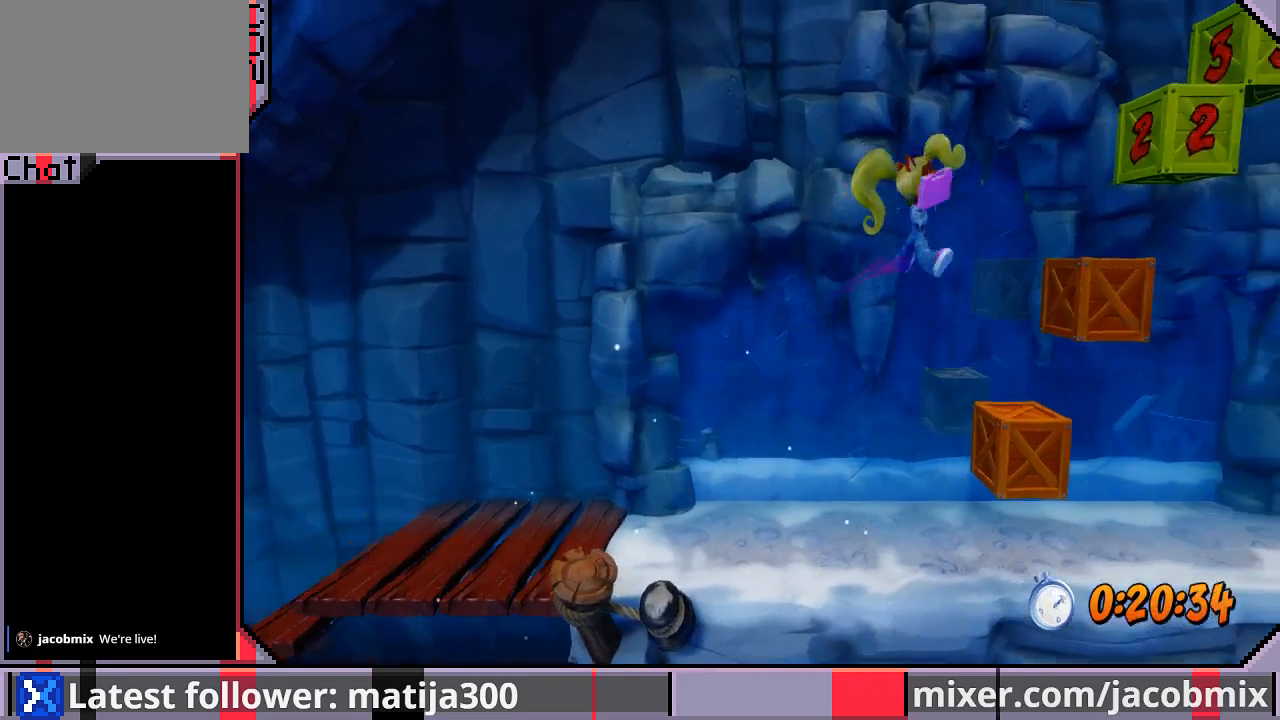
{"dt_ms": 500, "buttons": ["CROSS", "SQUARE", "DPAD_RIGHT"], "left_stick": "center", "right_stick": "center", "events": [[467, "SQUARE", "down"]]}
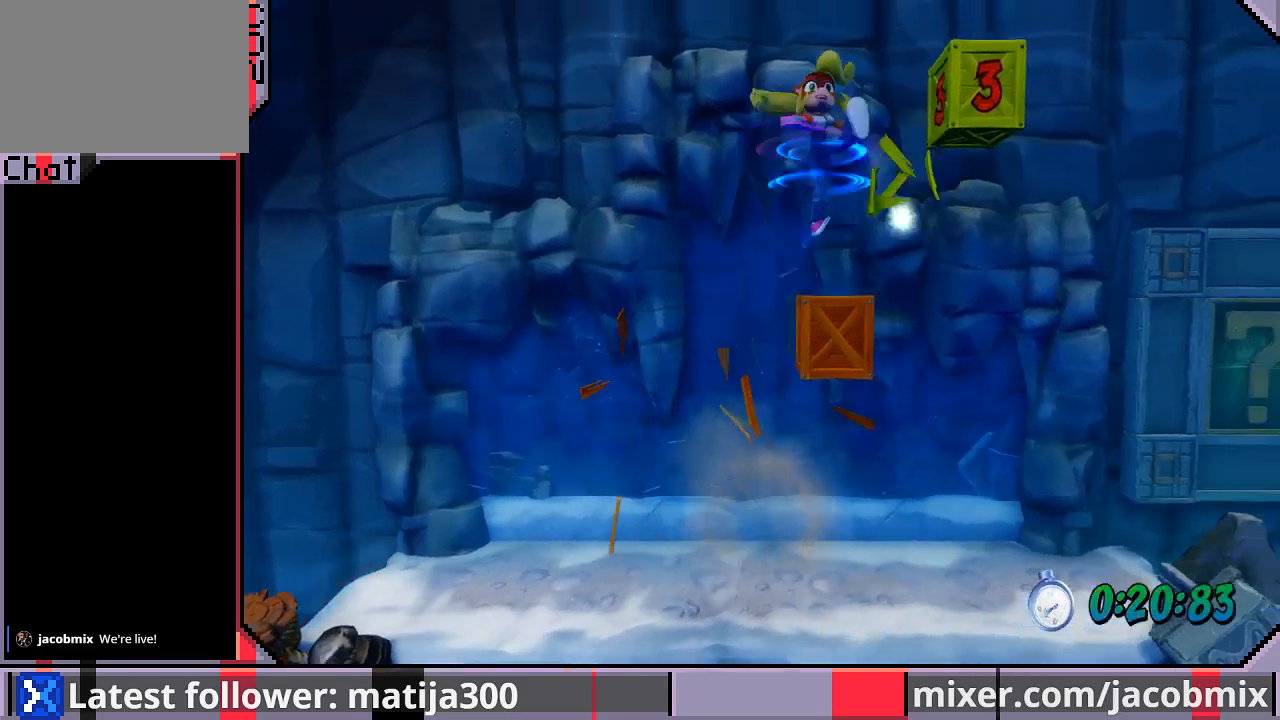
{"dt_ms": 500, "buttons": ["DPAD_RIGHT"], "left_stick": "center", "right_stick": "center", "events": [[167, "SQUARE", "up"], [267, "SQUARE", "down"], [400, "SQUARE", "up"], [433, "CROSS", "up"]]}
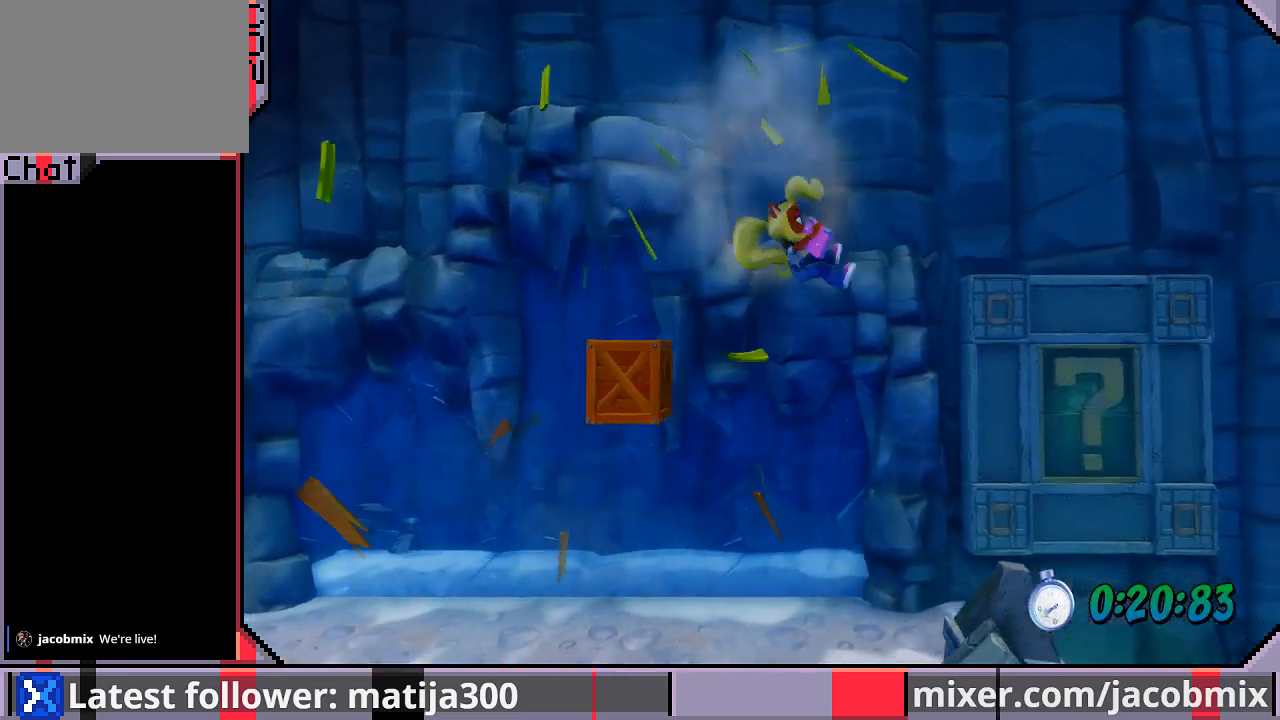
{"dt_ms": 500, "buttons": ["CROSS", "DPAD_RIGHT"], "left_stick": "center", "right_stick": "center", "events": [[467, "CROSS", "down"]]}
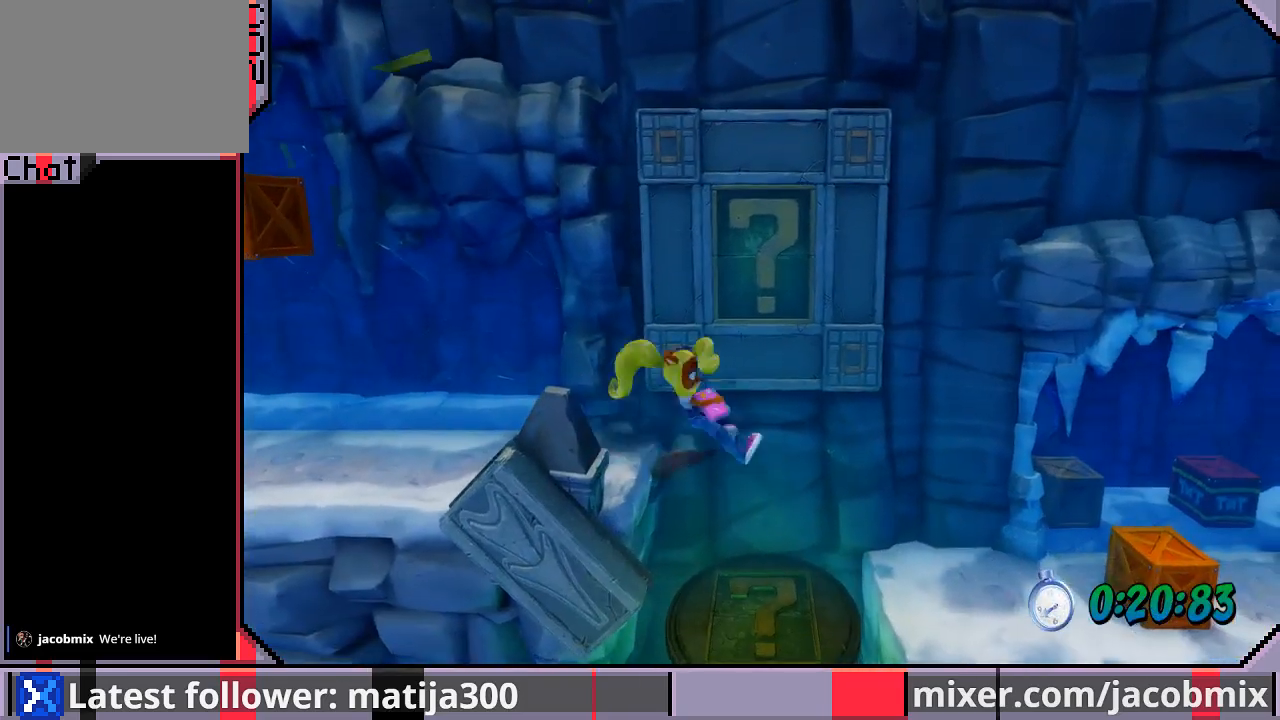
{"dt_ms": 500, "buttons": ["DPAD_RIGHT"], "left_stick": "center", "right_stick": "center", "events": [[200, "CROSS", "up"]]}
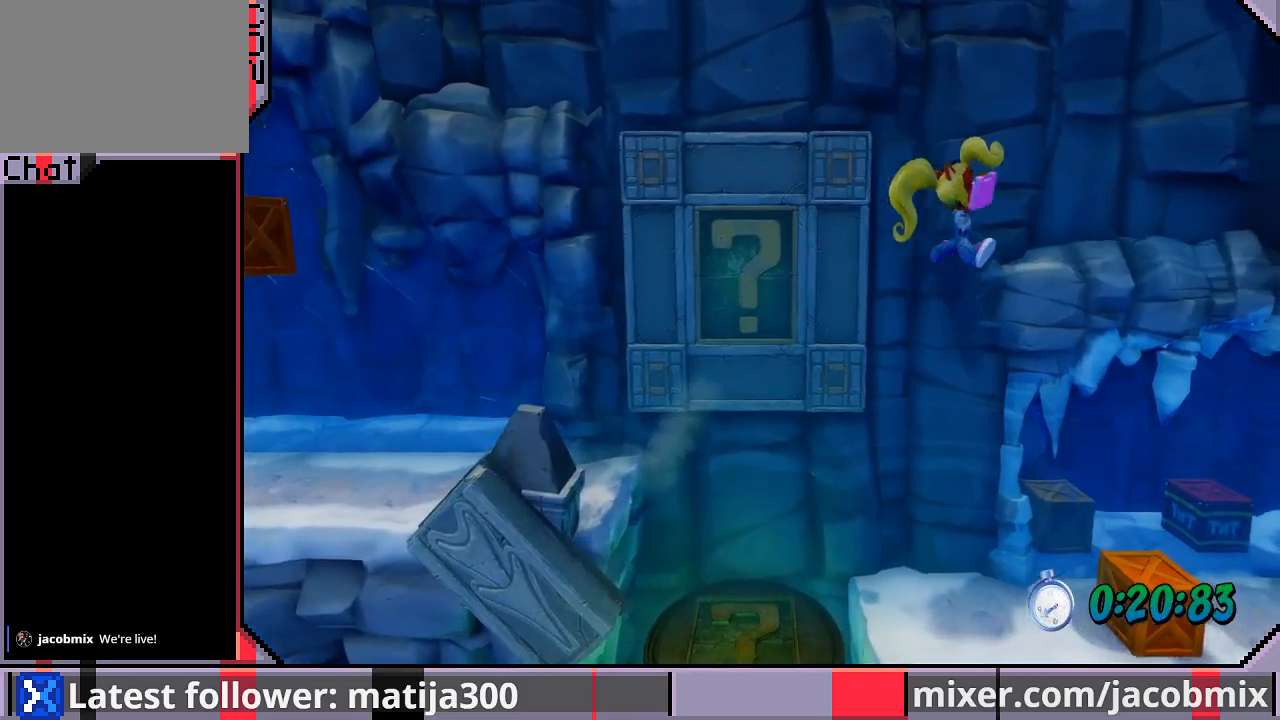
{"dt_ms": 500, "buttons": ["DPAD_RIGHT"], "left_stick": "center", "right_stick": "center", "events": []}
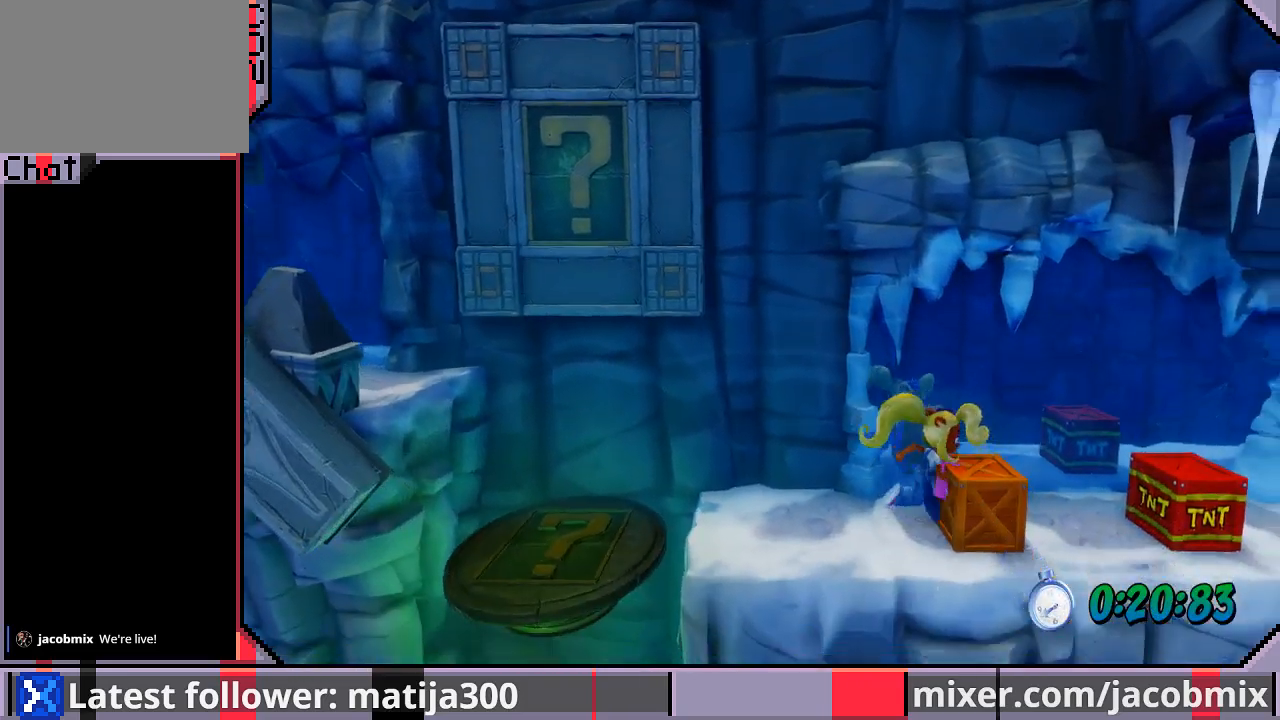
{"dt_ms": 500, "buttons": ["DPAD_LEFT"], "left_stick": "center", "right_stick": "center", "events": [[33, "CROSS", "down"], [233, "CROSS", "up"], [467, "DPAD_LEFT", "down"], [467, "DPAD_RIGHT", "up"], [467, "DPAD_UP", "down"], [500, "DPAD_UP", "up"]]}
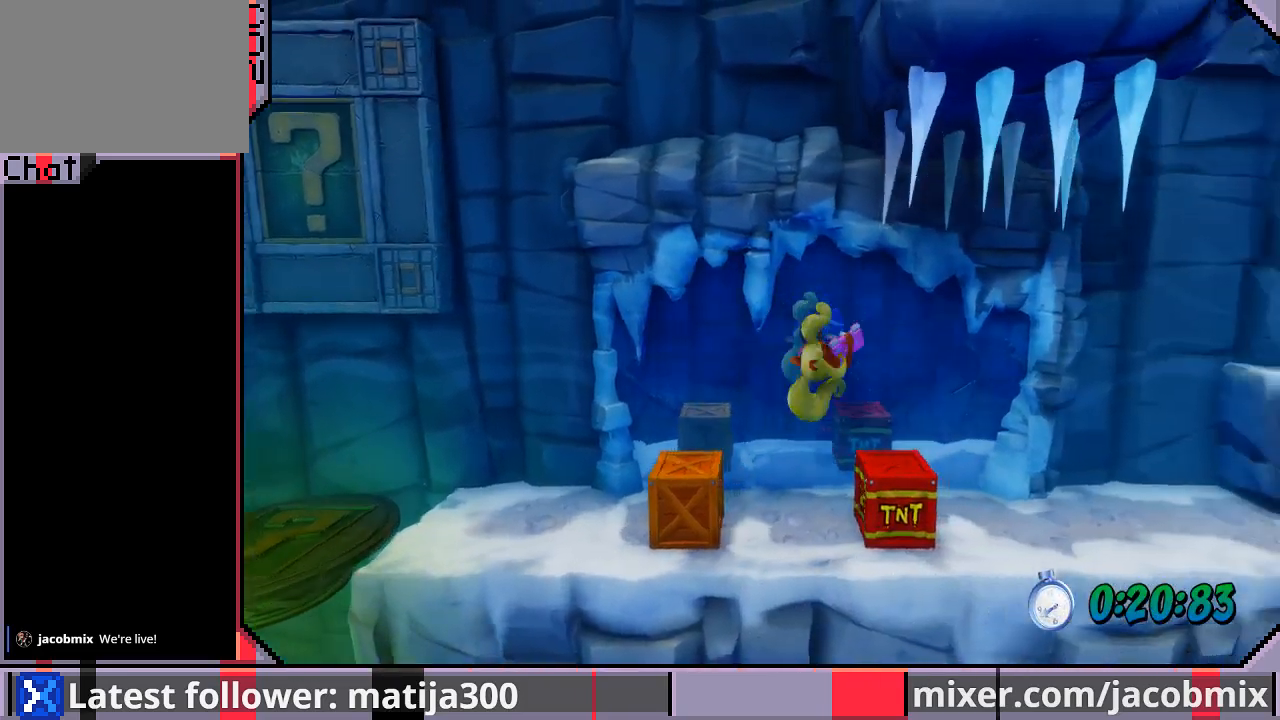
{"dt_ms": 500, "buttons": ["CROSS", "DPAD_RIGHT"], "left_stick": "center", "right_stick": "center", "events": [[267, "DPAD_LEFT", "up"], [367, "DPAD_RIGHT", "down"], [400, "CROSS", "down"]]}
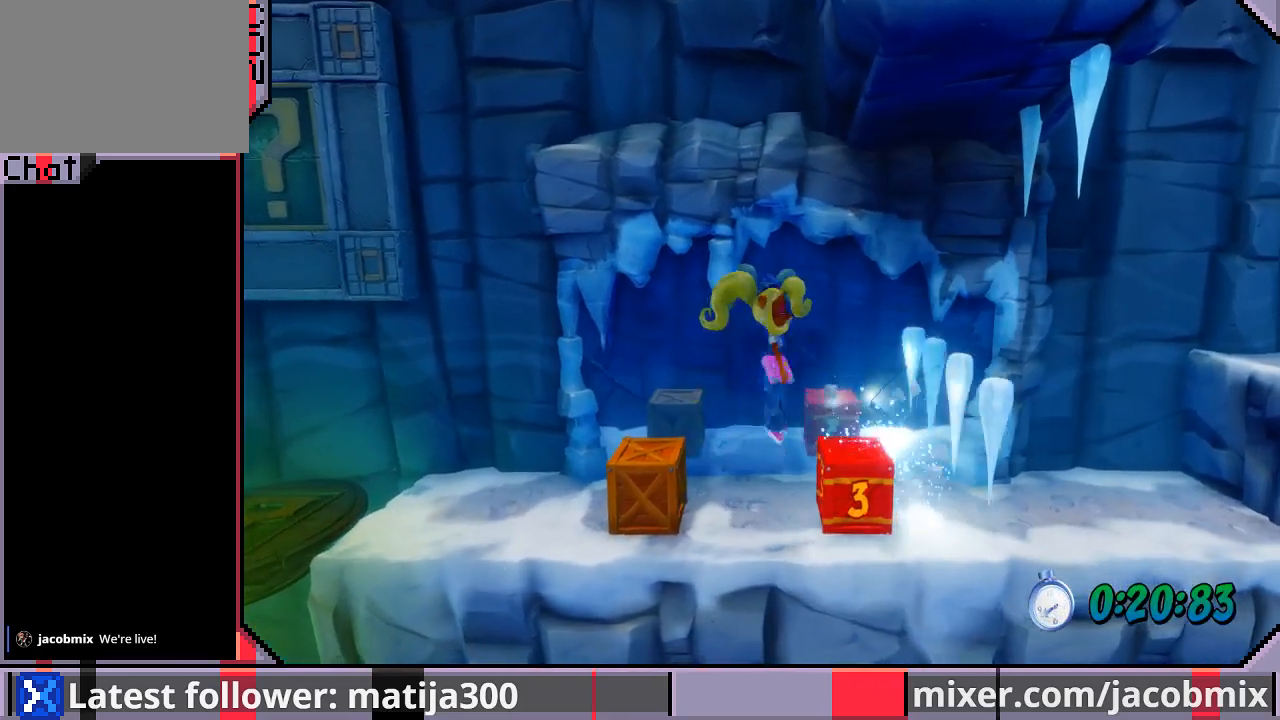
{"dt_ms": 500, "buttons": [], "left_stick": "center", "right_stick": "center", "events": [[133, "CROSS", "up"], [300, "DPAD_RIGHT", "up"], [367, "DPAD_LEFT", "down"], [500, "DPAD_LEFT", "up"]]}
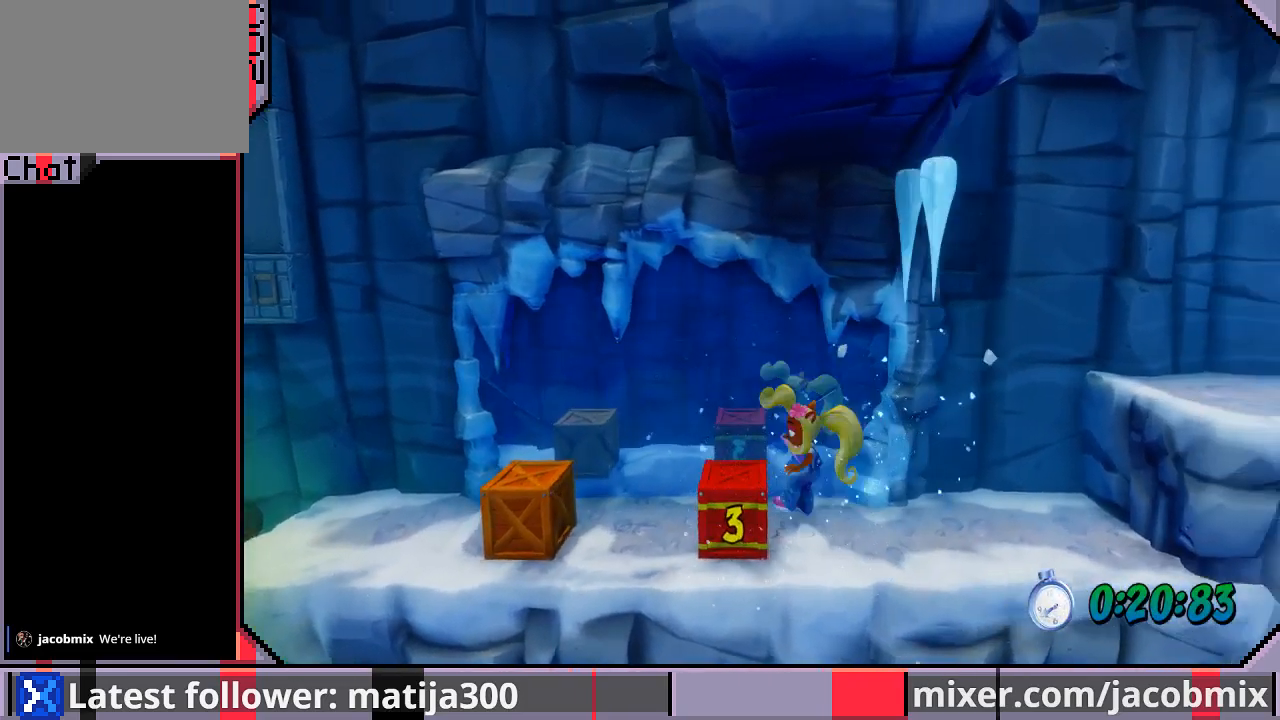
{"dt_ms": 1000, "buttons": ["DPAD_RIGHT"], "left_stick": "center", "right_stick": "center"}
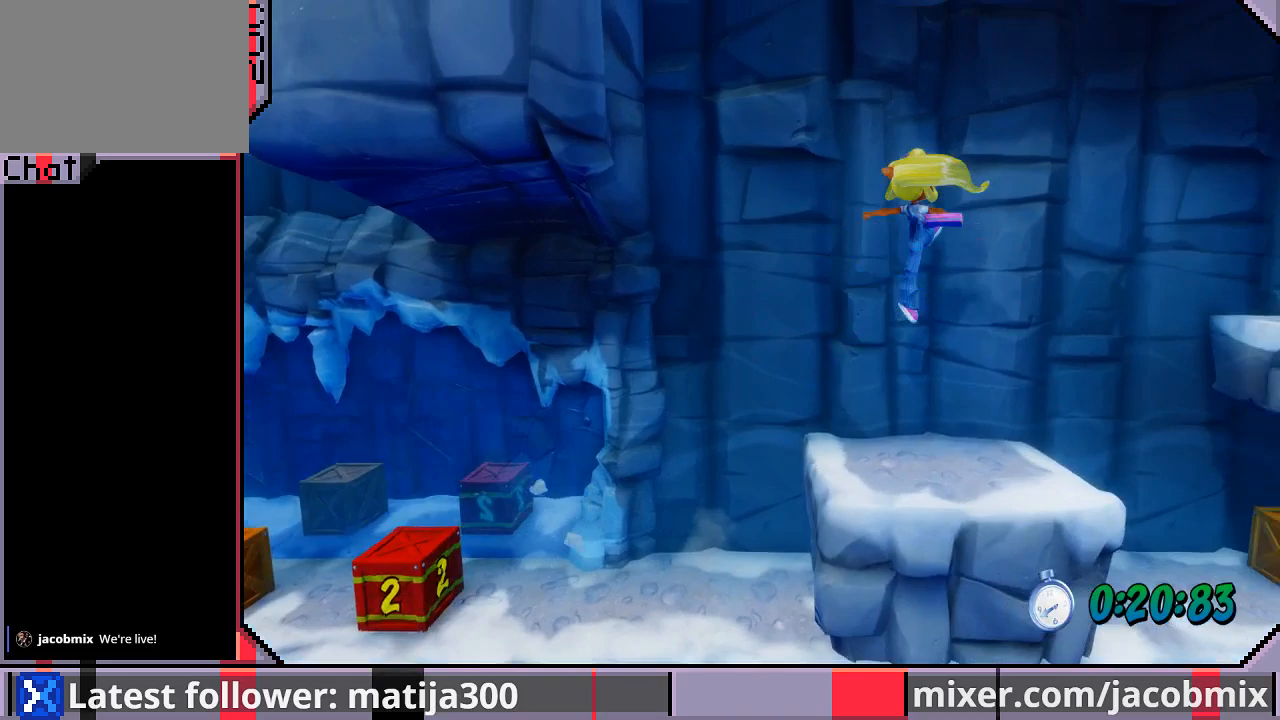
{"dt_ms": 500, "buttons": ["DPAD_RIGHT"], "left_stick": "center", "right_stick": "center", "events": [[300, "DPAD_DOWN", "down"], [467, "DPAD_DOWN", "up"]]}
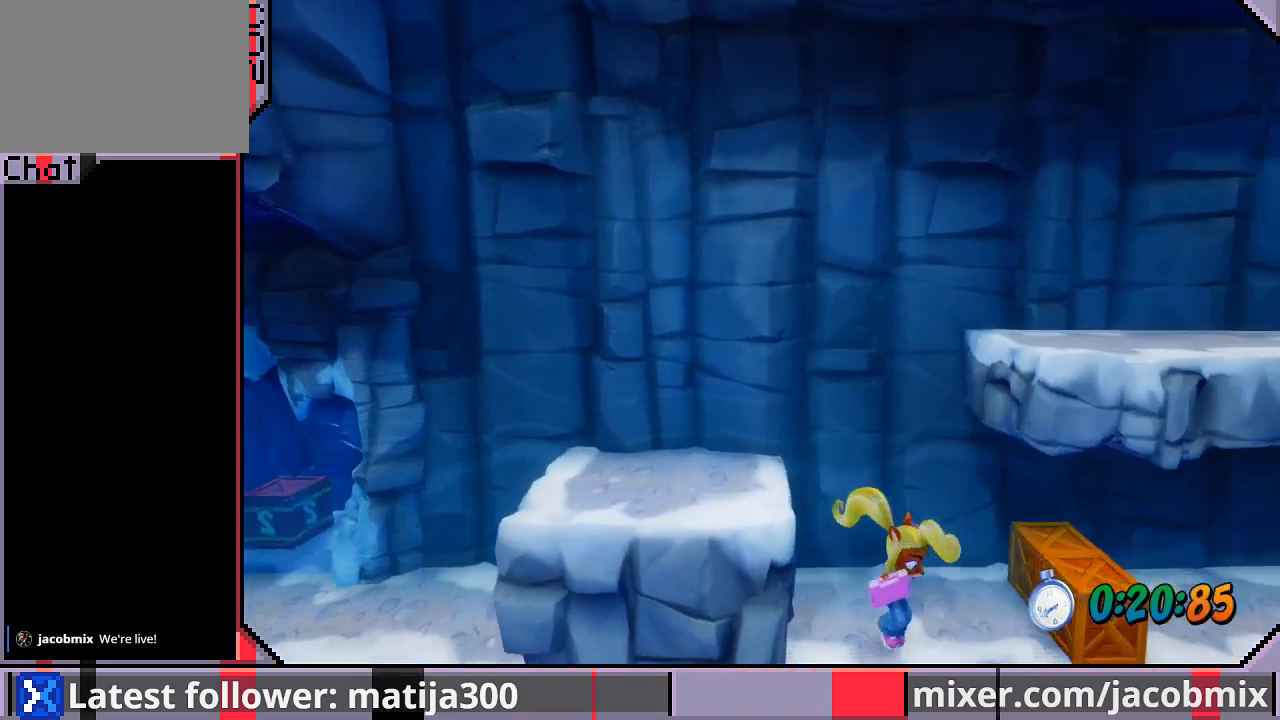
{"dt_ms": 500, "buttons": ["SQUARE", "DPAD_UP", "DPAD_RIGHT"], "left_stick": "center", "right_stick": "center", "events": [[400, "SQUARE", "down"], [500, "DPAD_UP", "down"]]}
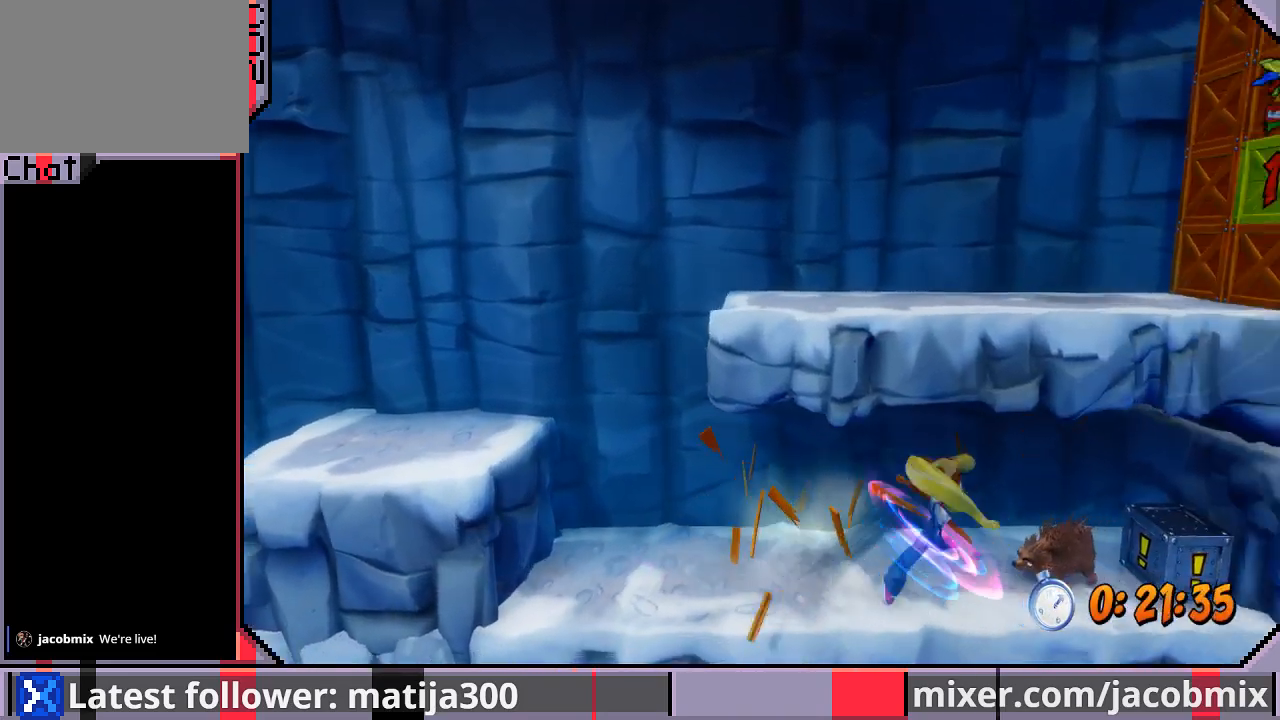
{"dt_ms": 500, "buttons": ["SQUARE", "DPAD_RIGHT"], "left_stick": "center", "right_stick": "center", "events": [[67, "SQUARE", "up"], [133, "SQUARE", "down"], [167, "DPAD_UP", "up"], [233, "SQUARE", "up"], [267, "SQUARE", "down"], [367, "SQUARE", "up"], [467, "SQUARE", "down"]]}
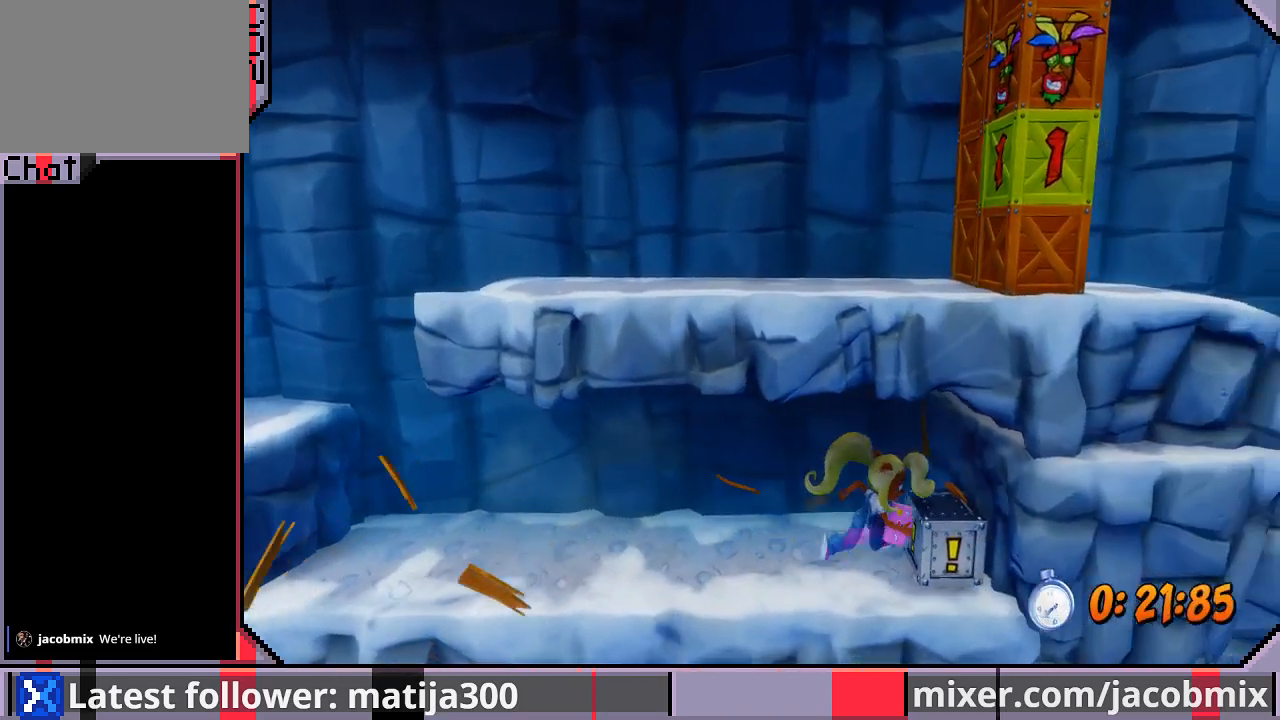
{"dt_ms": 500, "buttons": ["DPAD_LEFT"], "left_stick": "center", "right_stick": "center", "events": [[67, "SQUARE", "up"], [133, "SQUARE", "down"], [233, "SQUARE", "up"], [267, "DPAD_LEFT", "down"], [267, "DPAD_RIGHT", "up"], [267, "SQUARE", "down"], [333, "SQUARE", "up"]]}
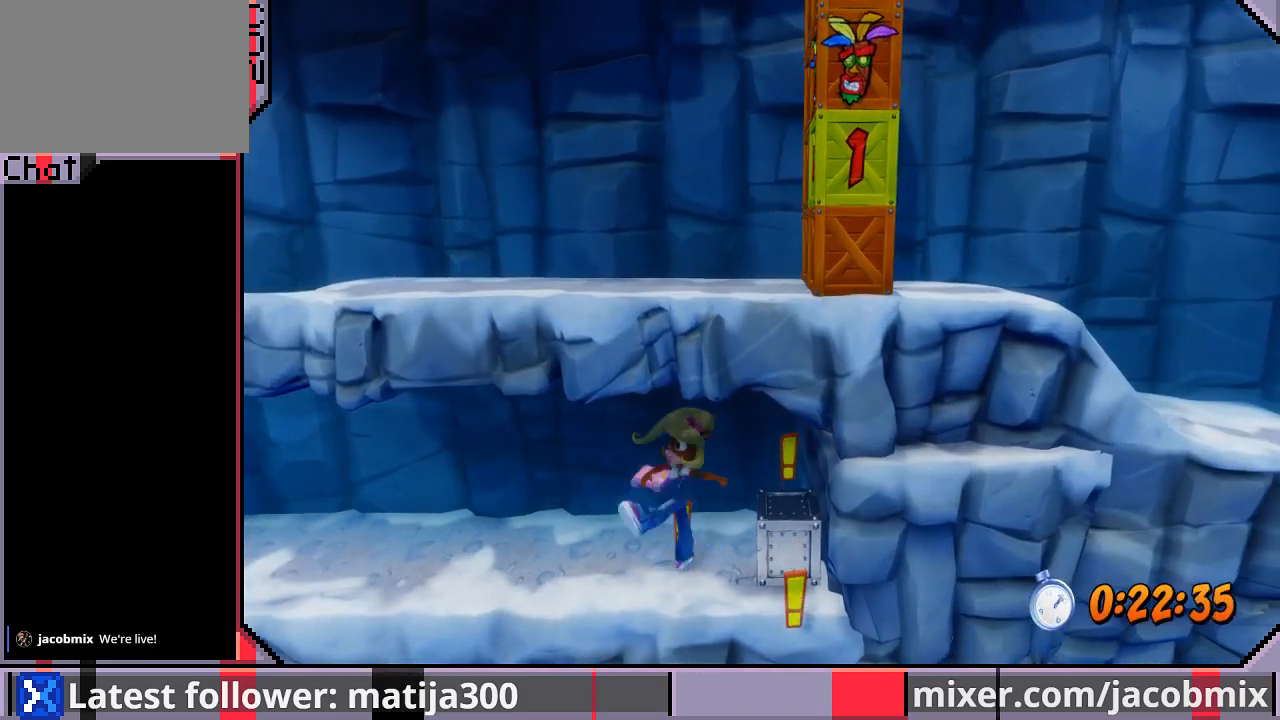
{"dt_ms": 500, "buttons": ["DPAD_LEFT"], "left_stick": "center", "right_stick": "center", "events": [[200, "CROSS", "down"], [300, "CROSS", "up"]]}
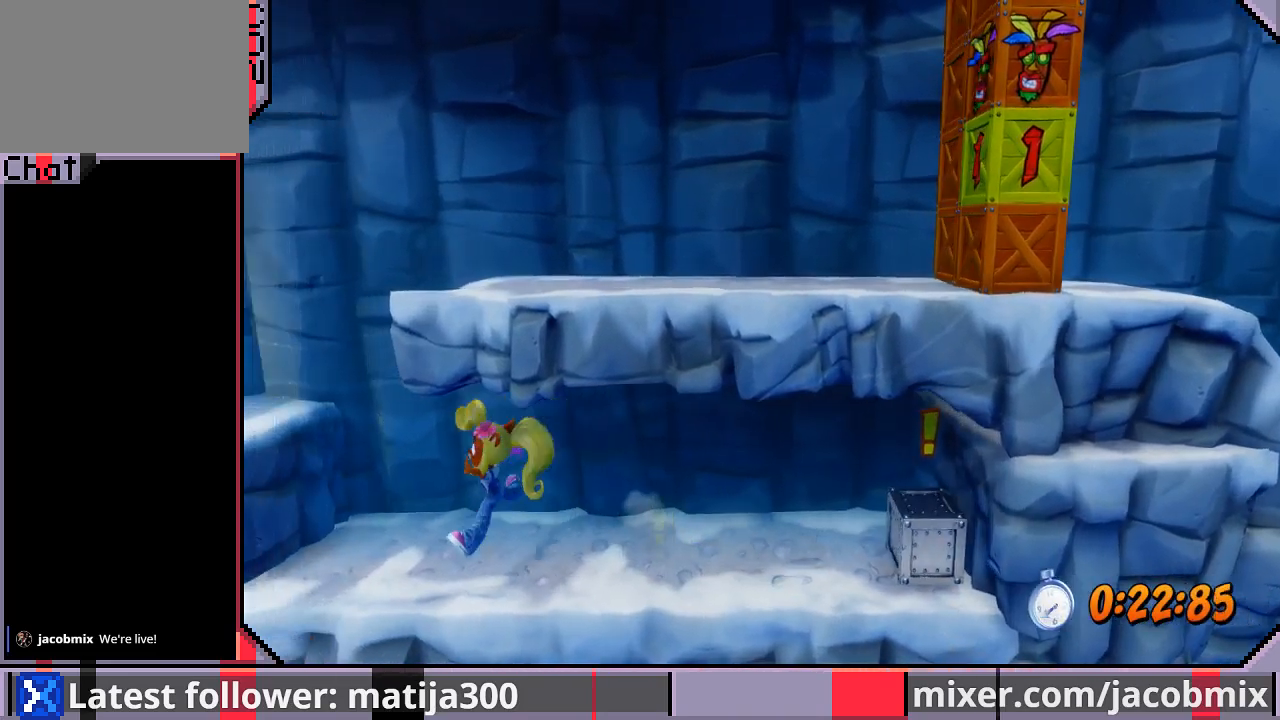
{"dt_ms": 500, "buttons": ["DPAD_LEFT"], "left_stick": "center", "right_stick": "center", "events": [[200, "CROSS", "down"], [333, "CROSS", "up"]]}
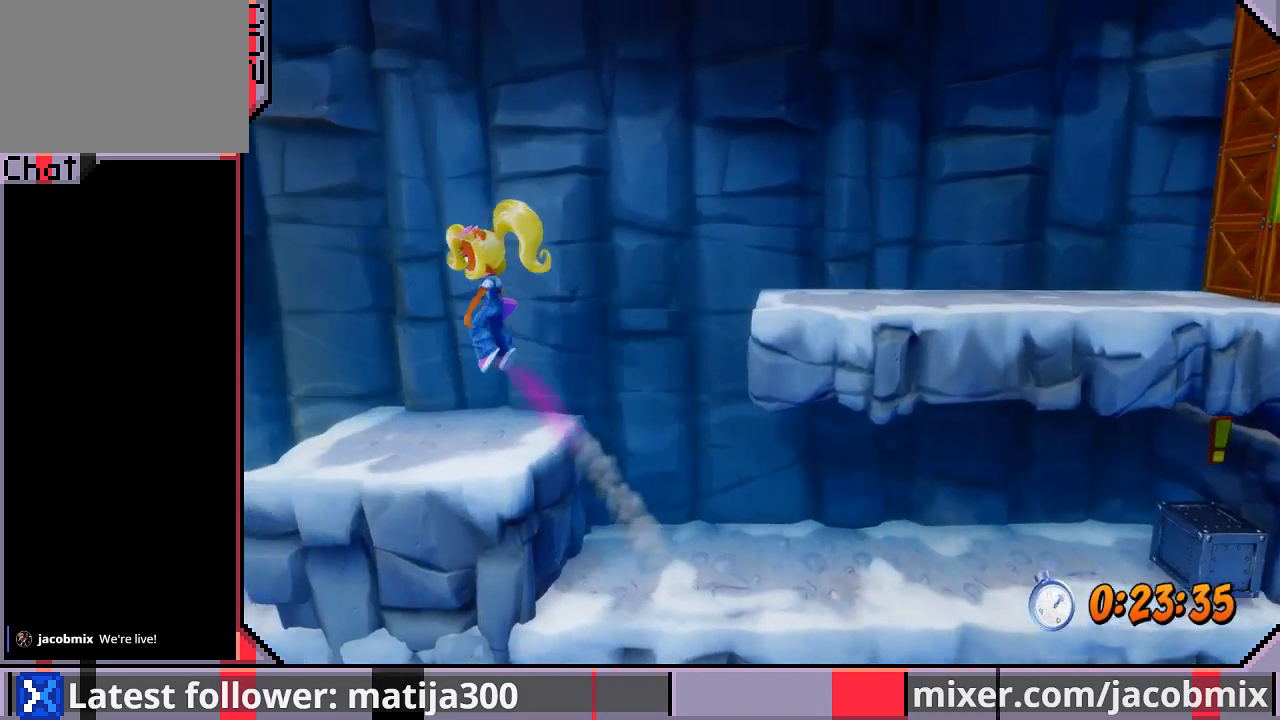
{"dt_ms": 1000, "buttons": ["DPAD_RIGHT"], "left_stick": "center", "right_stick": "center"}
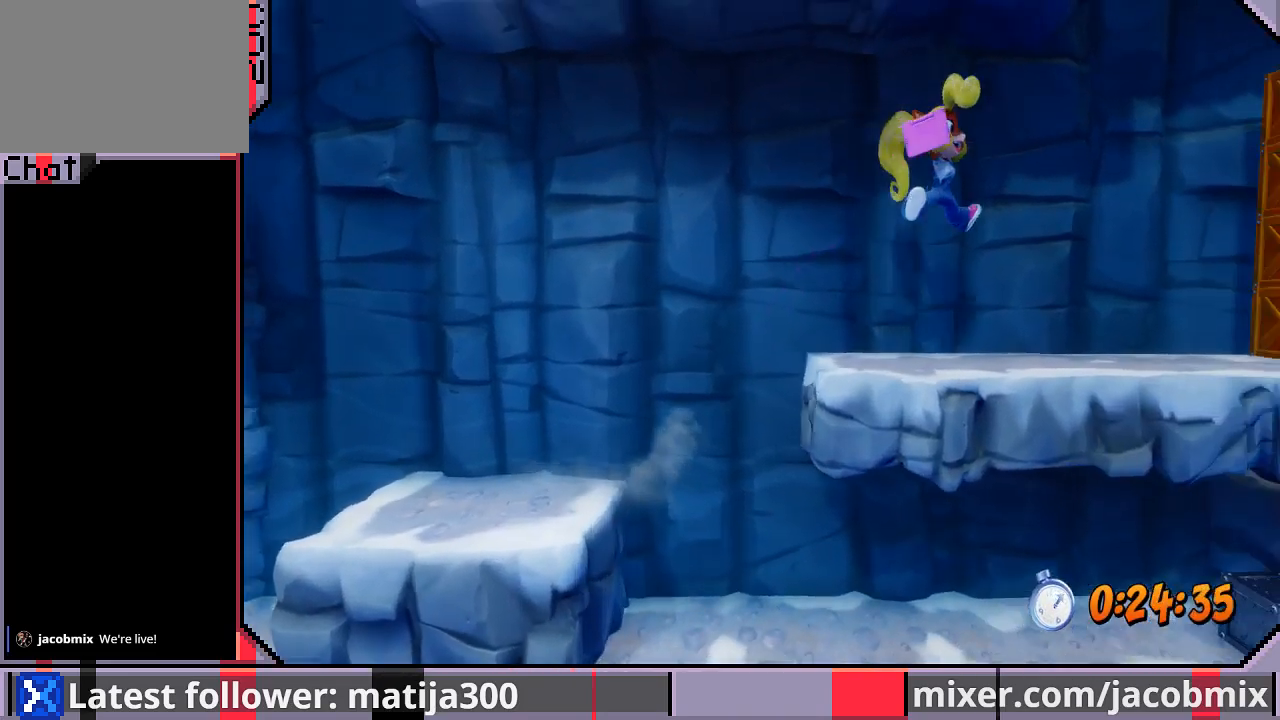
{"dt_ms": 500, "buttons": ["DPAD_RIGHT"], "left_stick": "center", "right_stick": "center", "events": []}
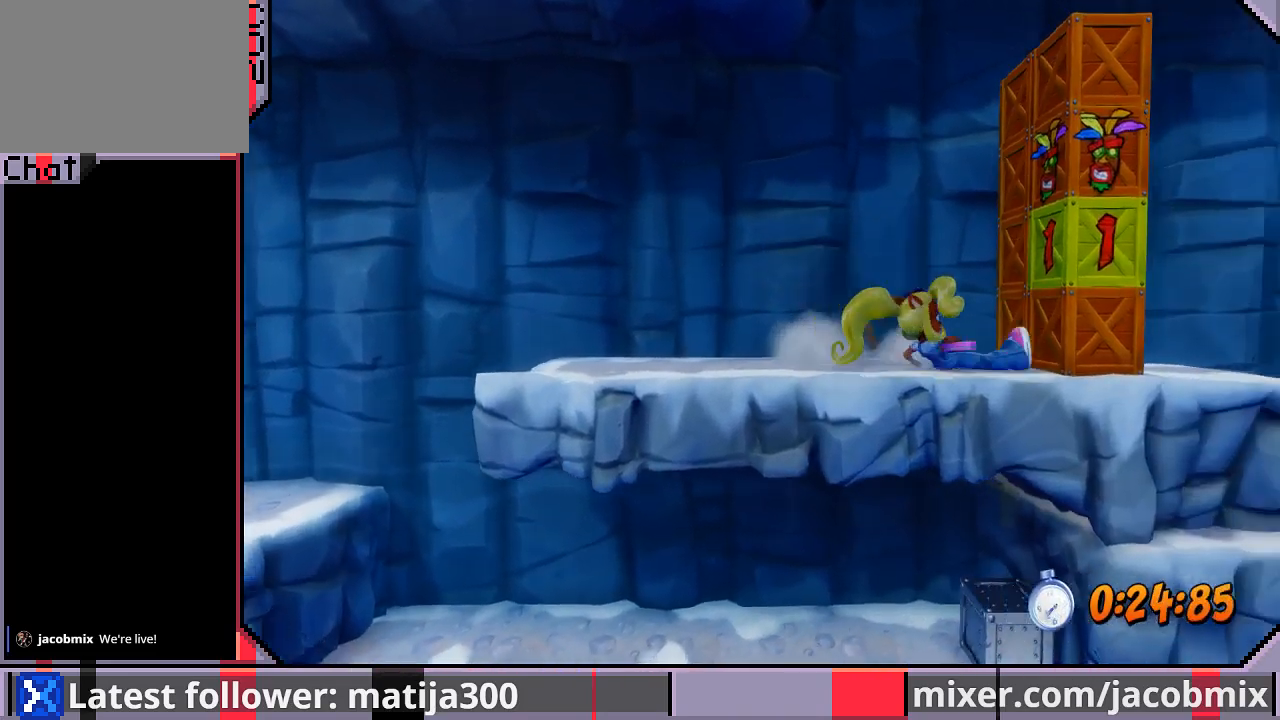
{"dt_ms": 500, "buttons": ["DPAD_RIGHT"], "left_stick": "center", "right_stick": "center", "events": [[33, "SQUARE", "down"], [233, "CROSS", "down"], [233, "SQUARE", "up"], [433, "CROSS", "up"]]}
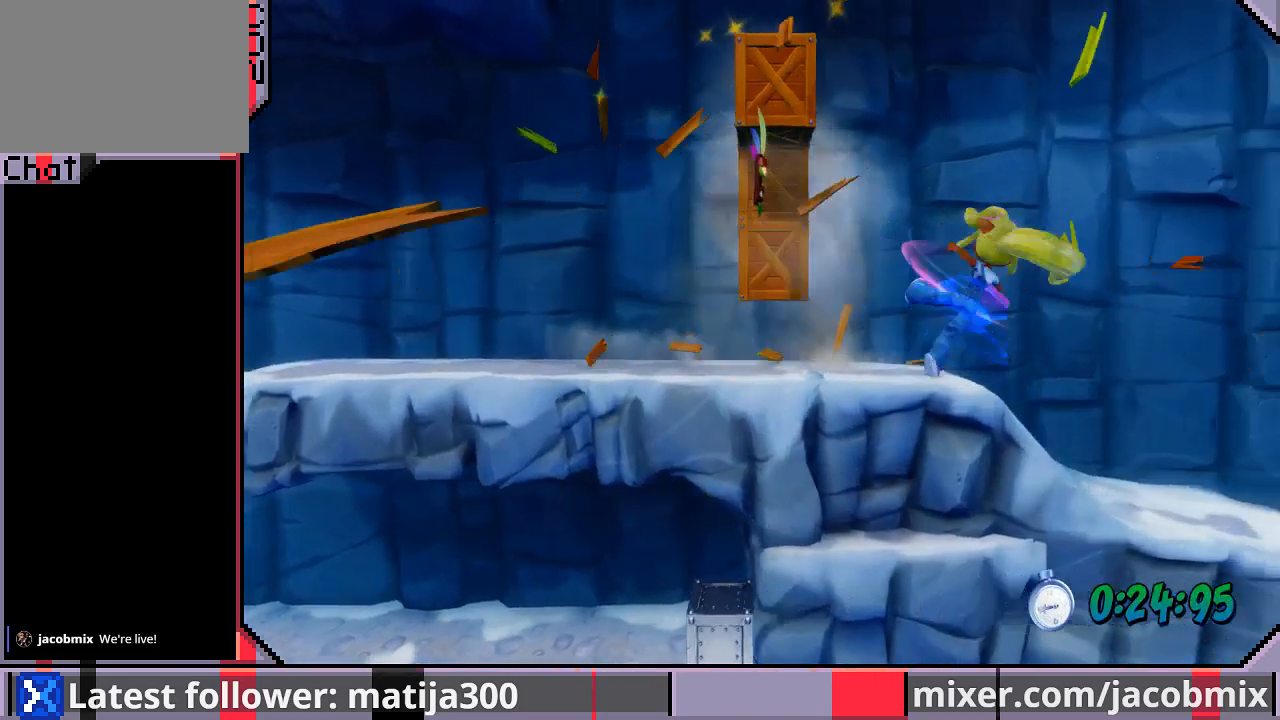
{"dt_ms": 500, "buttons": ["CROSS", "DPAD_RIGHT"], "left_stick": "center", "right_stick": "center", "events": [[500, "CROSS", "down"]]}
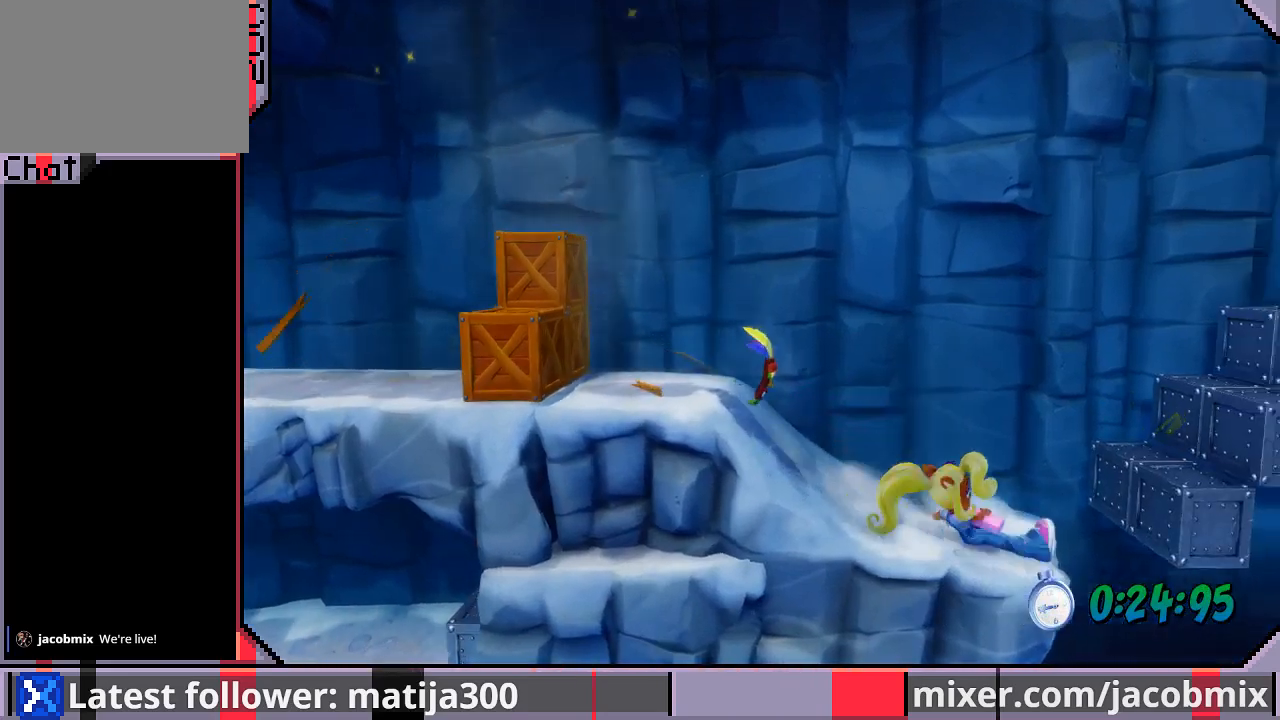
{"dt_ms": 500, "buttons": [], "left_stick": "center", "right_stick": "center", "events": [[300, "CROSS", "up"], [467, "DPAD_RIGHT", "up"]]}
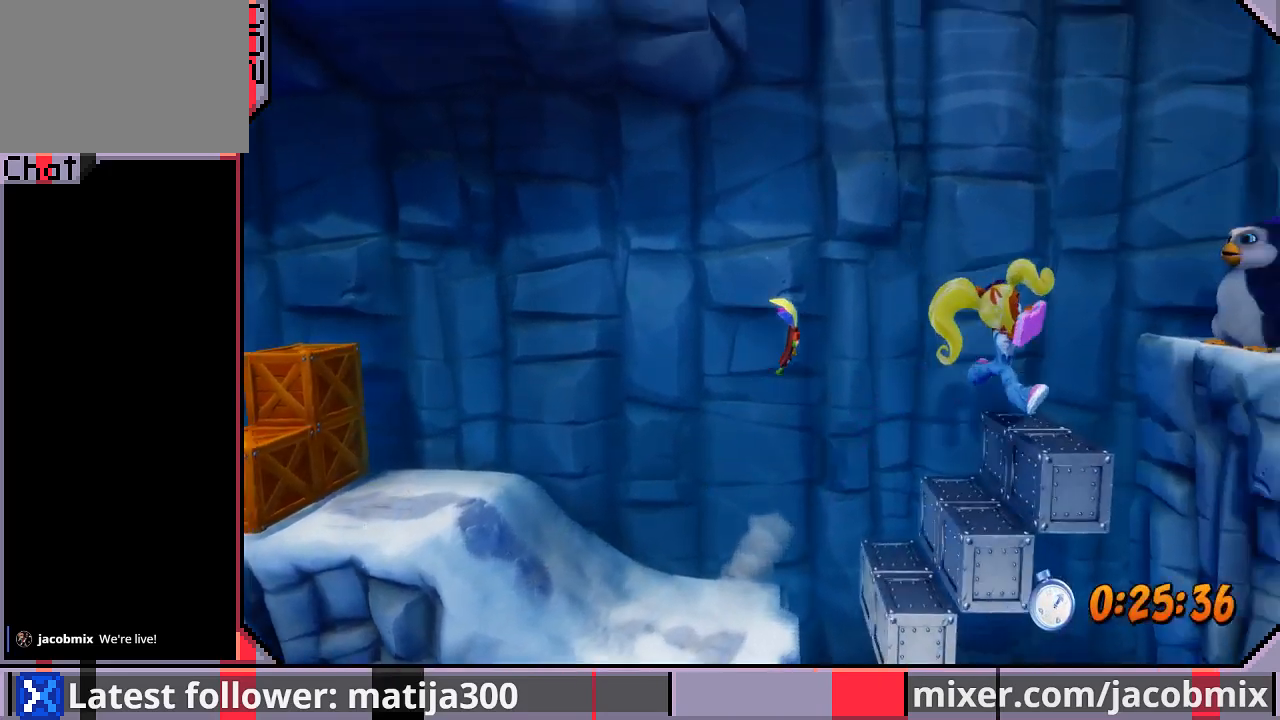
{"dt_ms": 1000, "buttons": ["DPAD_RIGHT"], "left_stick": "center", "right_stick": "center"}
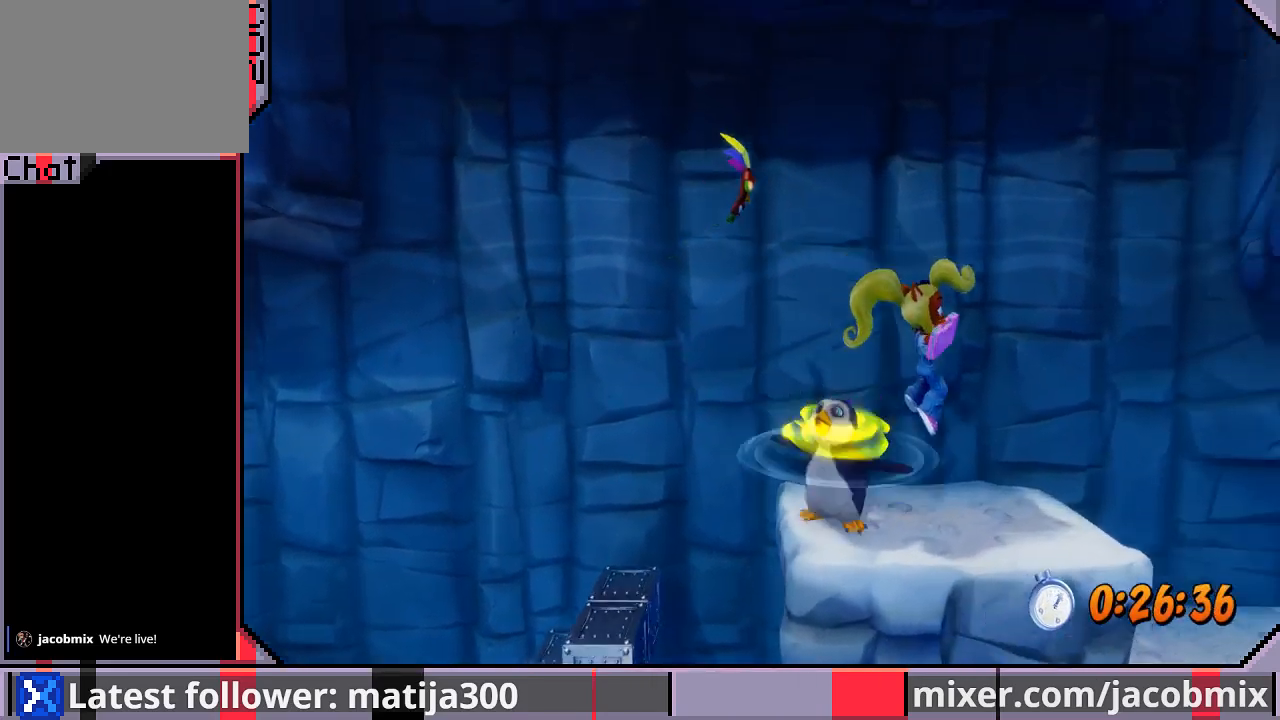
{"dt_ms": 500, "buttons": ["DPAD_RIGHT"], "left_stick": "center", "right_stick": "center", "events": []}
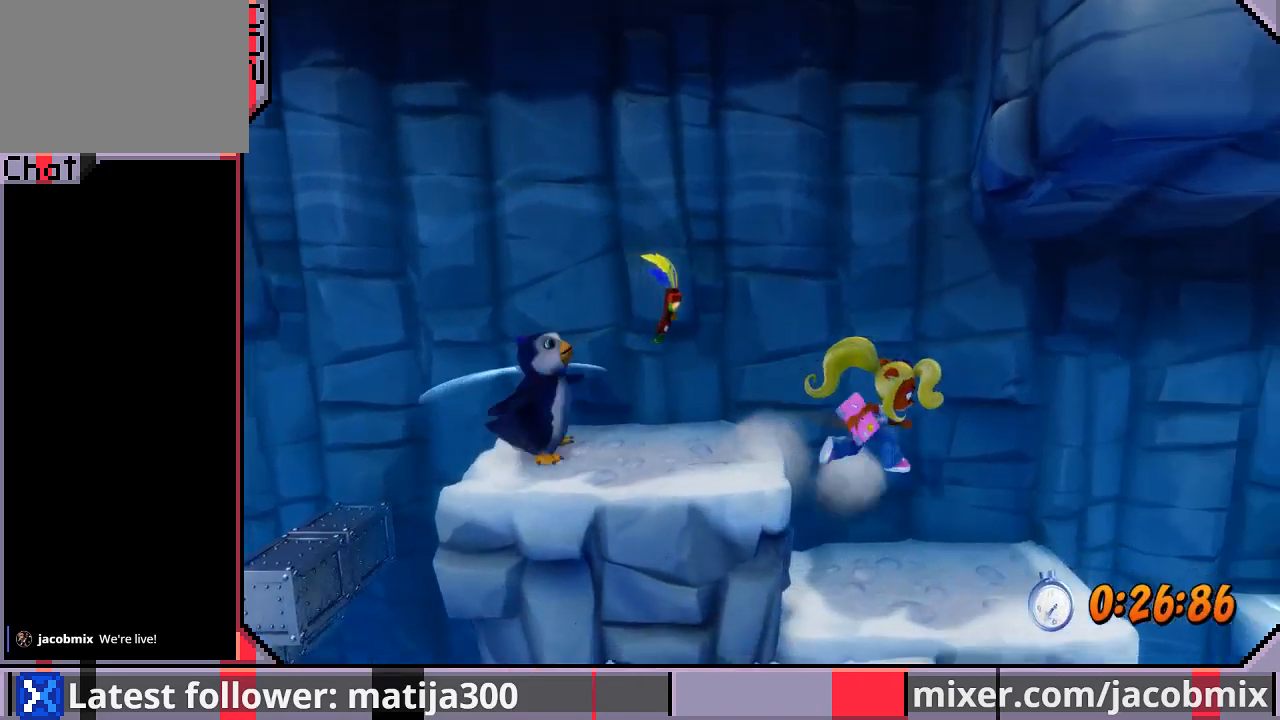
{"dt_ms": 1000, "buttons": ["DPAD_RIGHT"], "left_stick": "center", "right_stick": "center"}
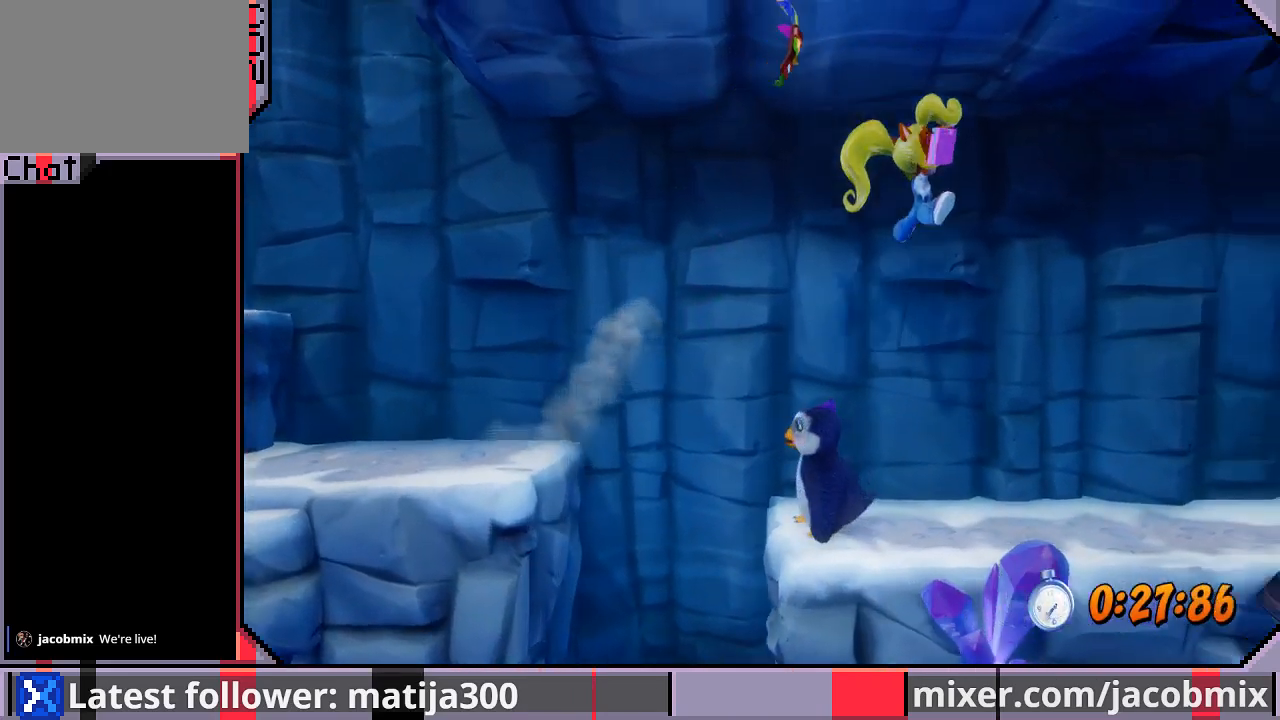
{"dt_ms": 500, "buttons": ["DPAD_RIGHT"], "left_stick": "center", "right_stick": "center", "events": []}
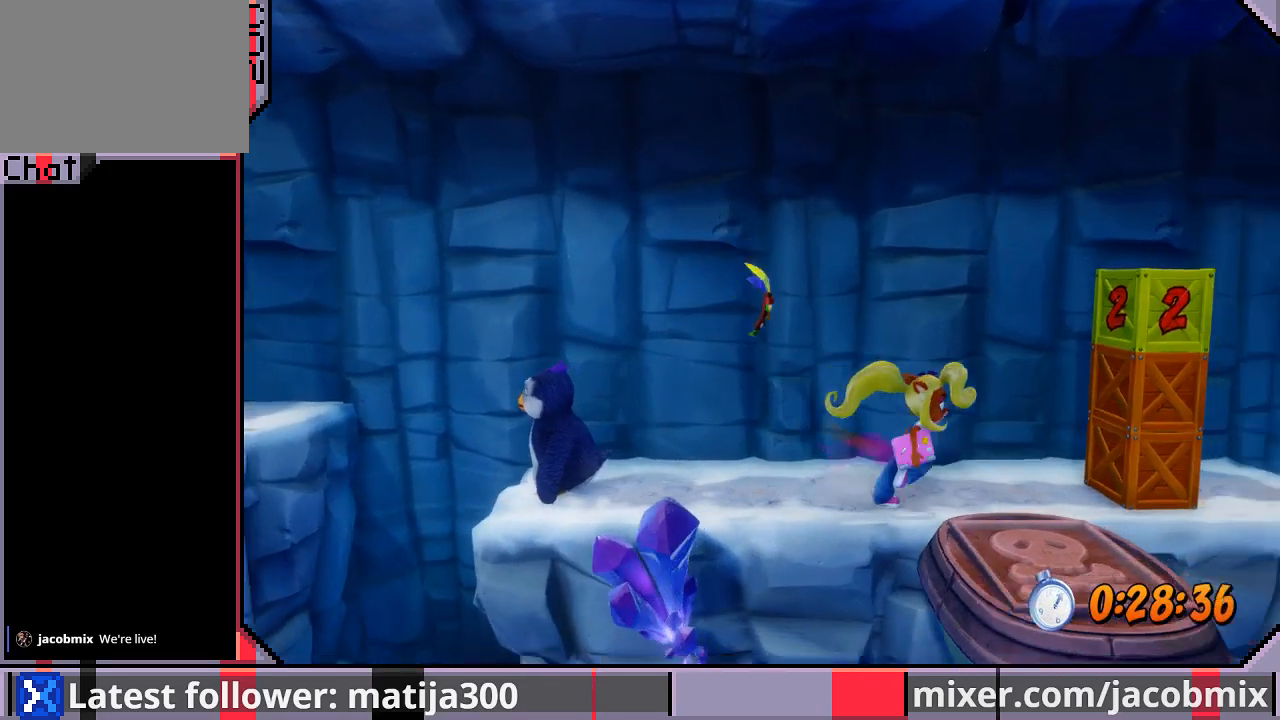
{"dt_ms": 500, "buttons": ["CROSS", "SQUARE", "DPAD_RIGHT"], "left_stick": "center", "right_stick": "center", "events": [[333, "CROSS", "down"], [367, "SQUARE", "down"]]}
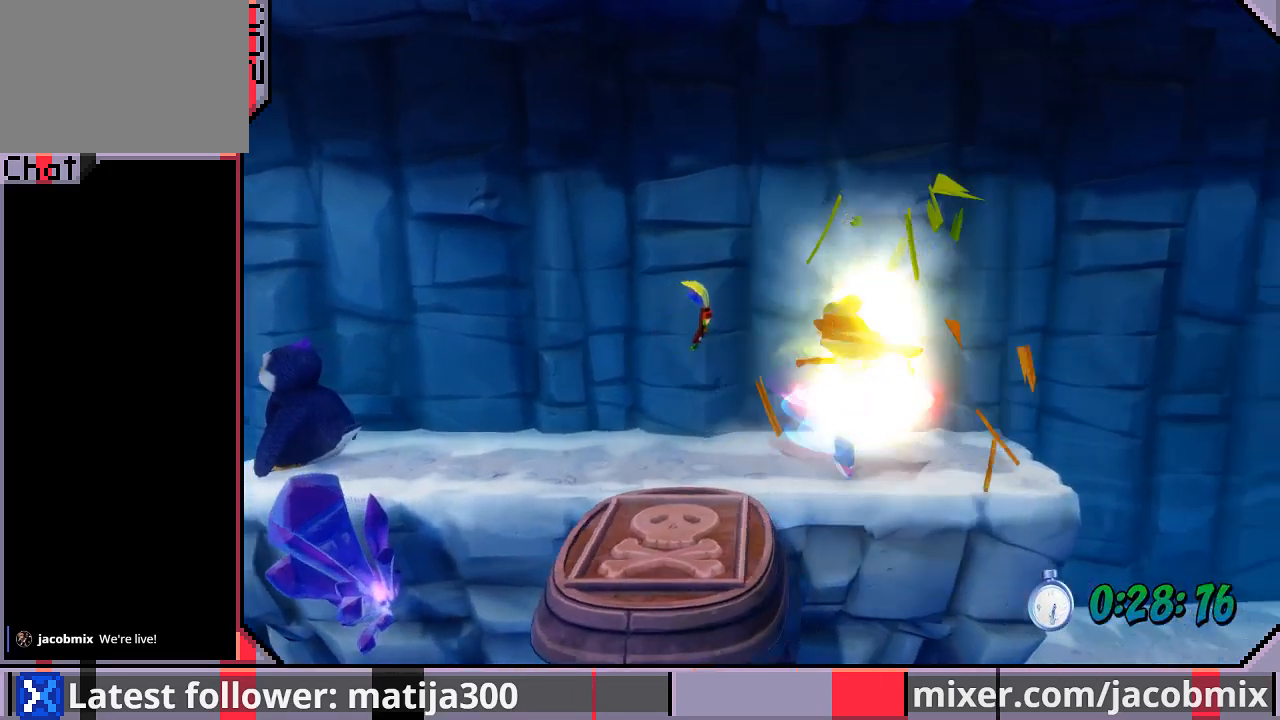
{"dt_ms": 500, "buttons": ["DPAD_RIGHT"], "left_stick": "center", "right_stick": "center", "events": [[67, "CROSS", "up"], [67, "SQUARE", "up"], [100, "SQUARE", "down"], [200, "SQUARE", "up"]]}
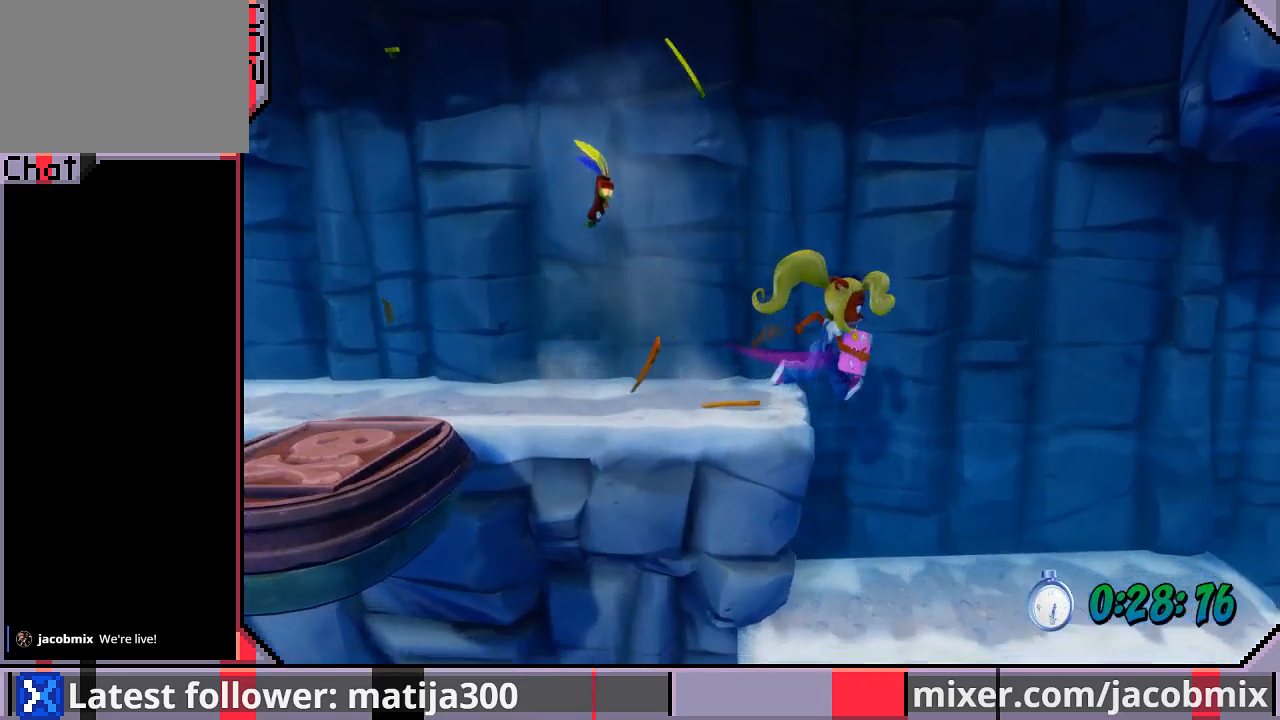
{"dt_ms": 500, "buttons": ["DPAD_RIGHT"], "left_stick": "center", "right_stick": "center", "events": []}
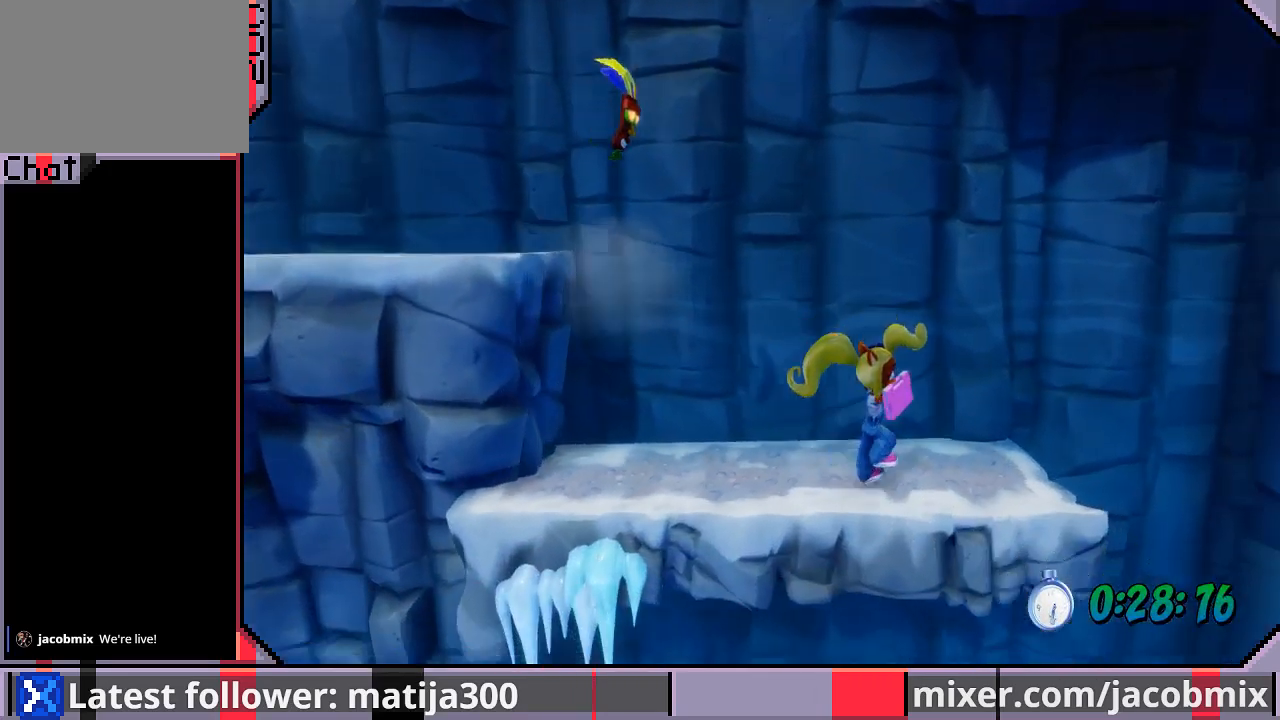
{"dt_ms": 500, "buttons": ["DPAD_RIGHT"], "left_stick": "center", "right_stick": "center", "events": []}
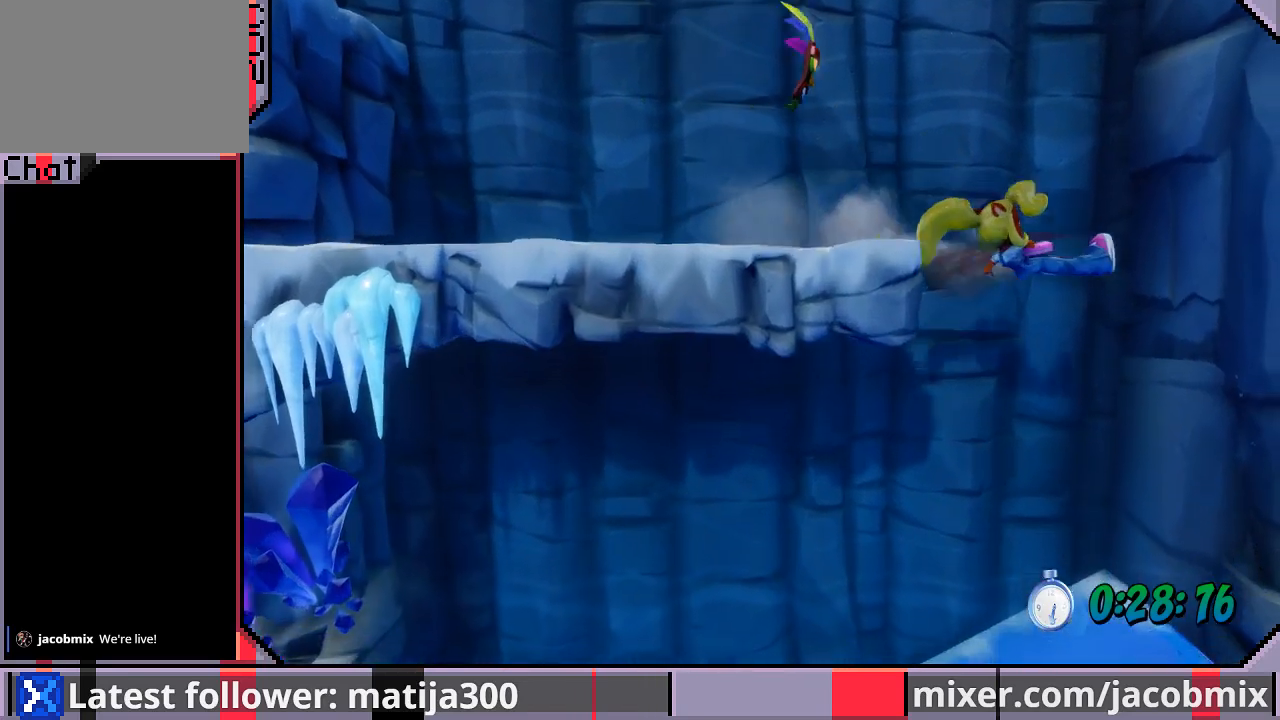
{"dt_ms": 500, "buttons": ["DPAD_LEFT"], "left_stick": "center", "right_stick": "center", "events": [[100, "DPAD_RIGHT", "up"], [167, "DPAD_LEFT", "down"]]}